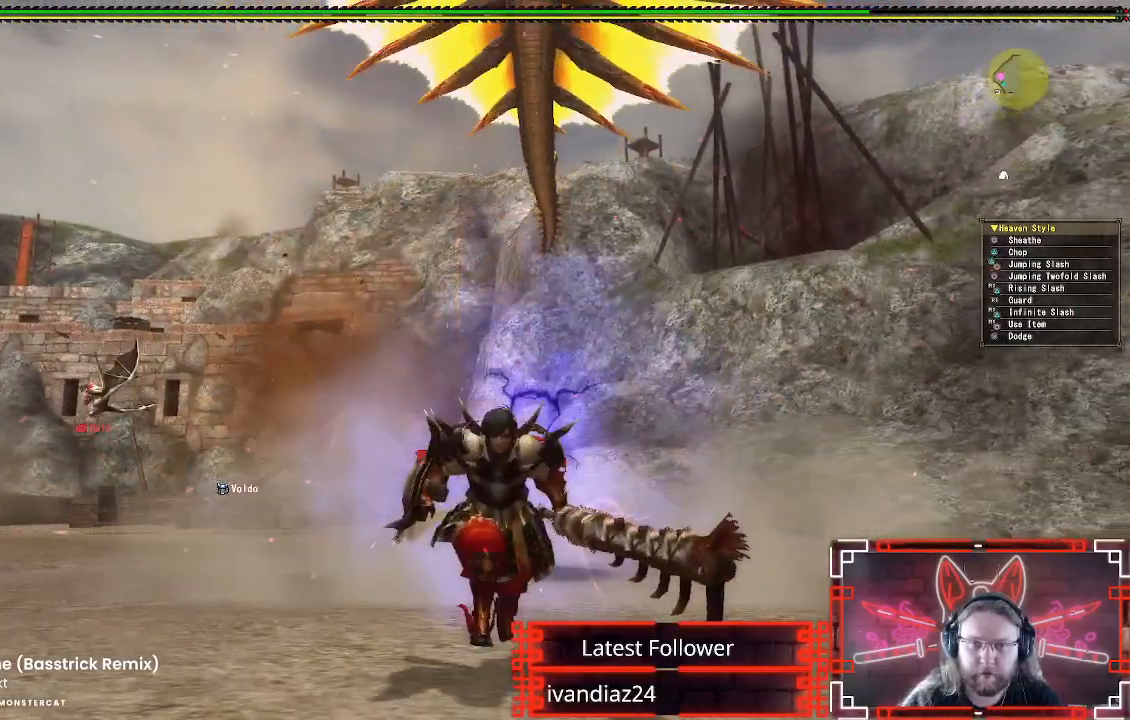
Gameplay with a controller (Xbox layout); each line is a JSON object with the inputs held at the frame after it. "events" lists button and stick changes between this image and that frame as [ms after this image, input, new state], when the widget could be followed in between. Not read: R3.
{"buttons": [], "left_stick": "right", "right_stick": "center", "events": [[17, "A", "down"], [150, "left_stick", "down-right"], [200, "A", "up"], [283, "left_stick", "right"]]}
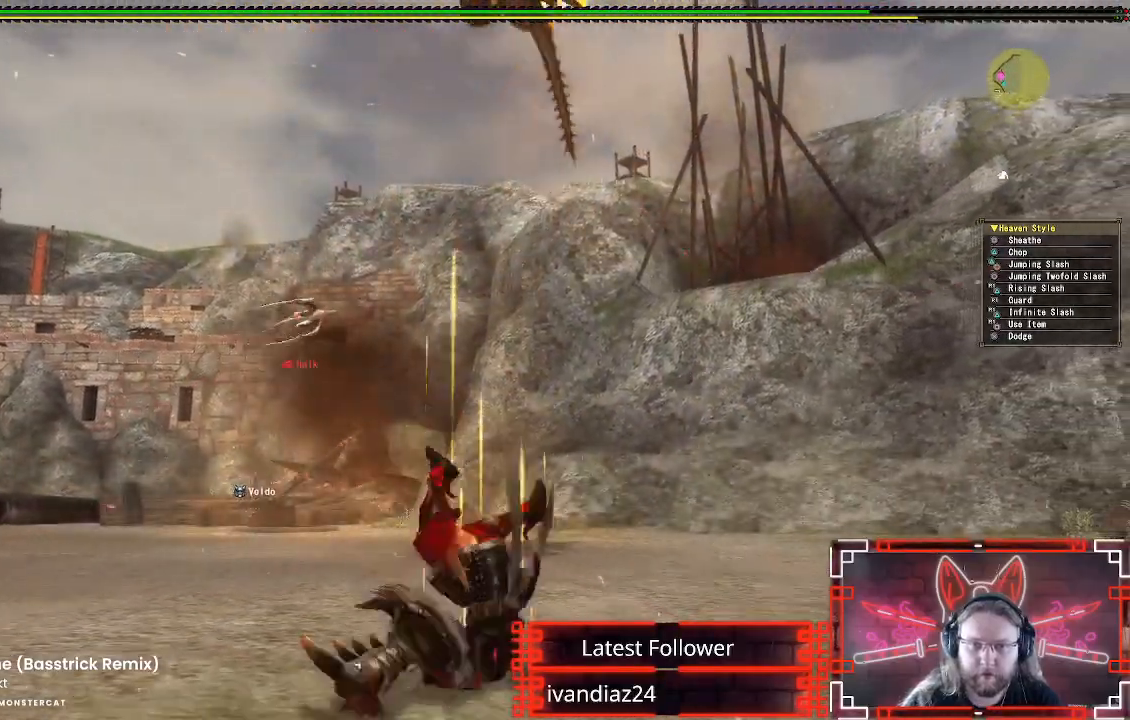
{"buttons": [], "left_stick": "up-right", "right_stick": "center", "events": [[133, "left_stick", "down-right"], [500, "left_stick", "up-right"]]}
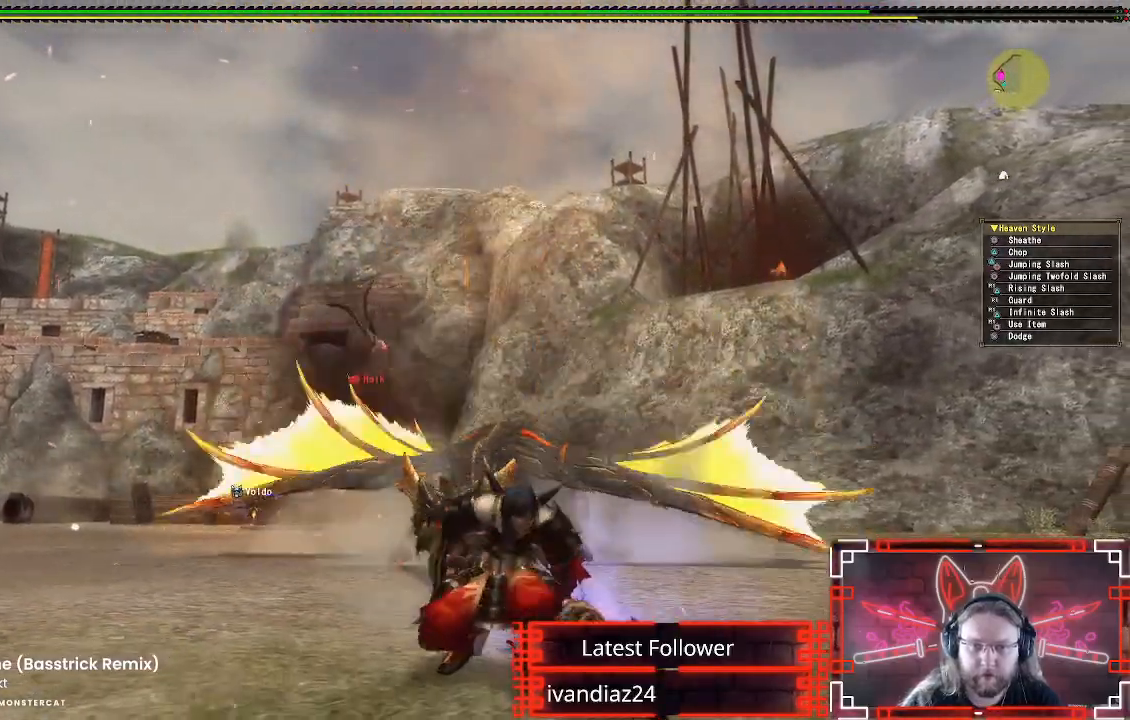
{"buttons": [], "left_stick": "up", "right_stick": "center", "events": [[250, "left_stick", "up"]]}
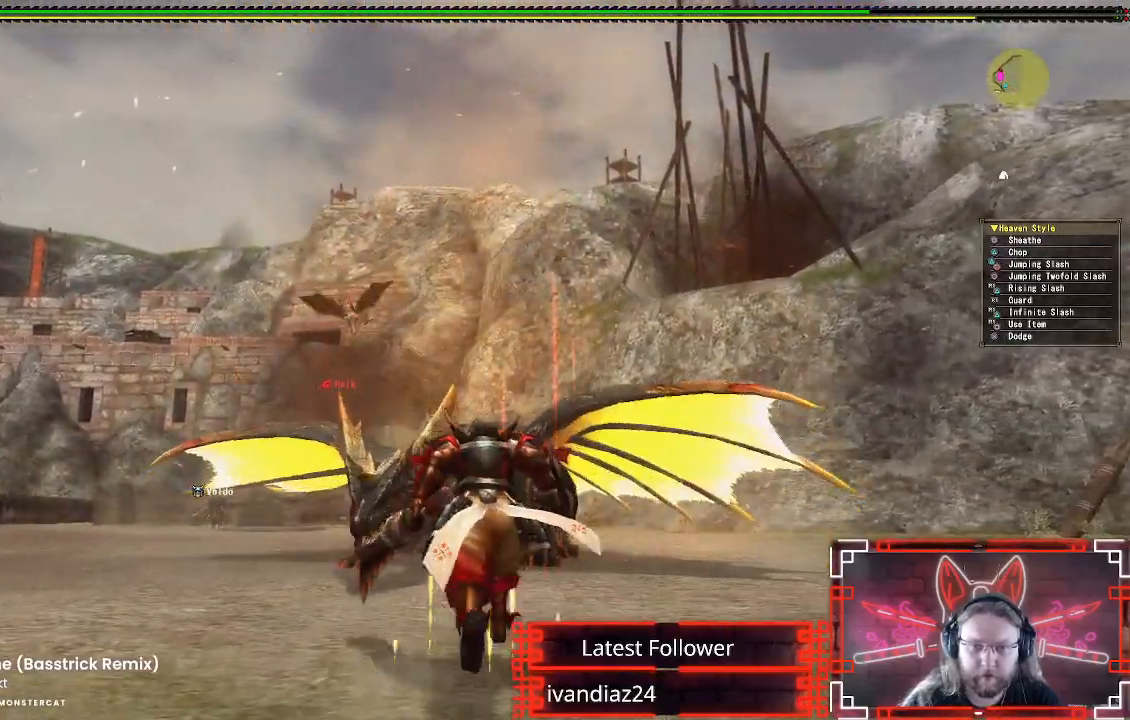
{"buttons": ["B", "Y"], "left_stick": "up", "right_stick": "center", "events": [[350, "B", "down"], [350, "Y", "down"]]}
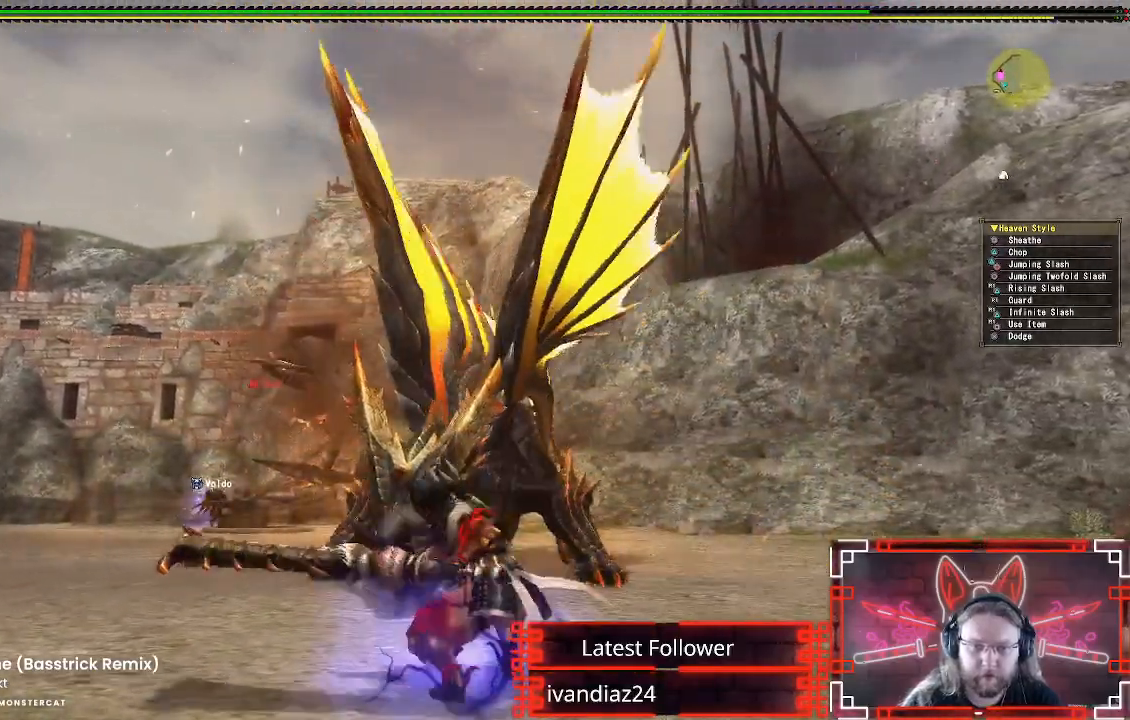
{"buttons": ["Y"], "left_stick": "left", "right_stick": "center", "events": [[33, "B", "up"], [33, "Y", "up"], [133, "Y", "down"], [217, "Y", "up"], [283, "left_stick", "up-left"], [300, "Y", "down"], [400, "Y", "up"], [400, "left_stick", "left"], [467, "Y", "down"]]}
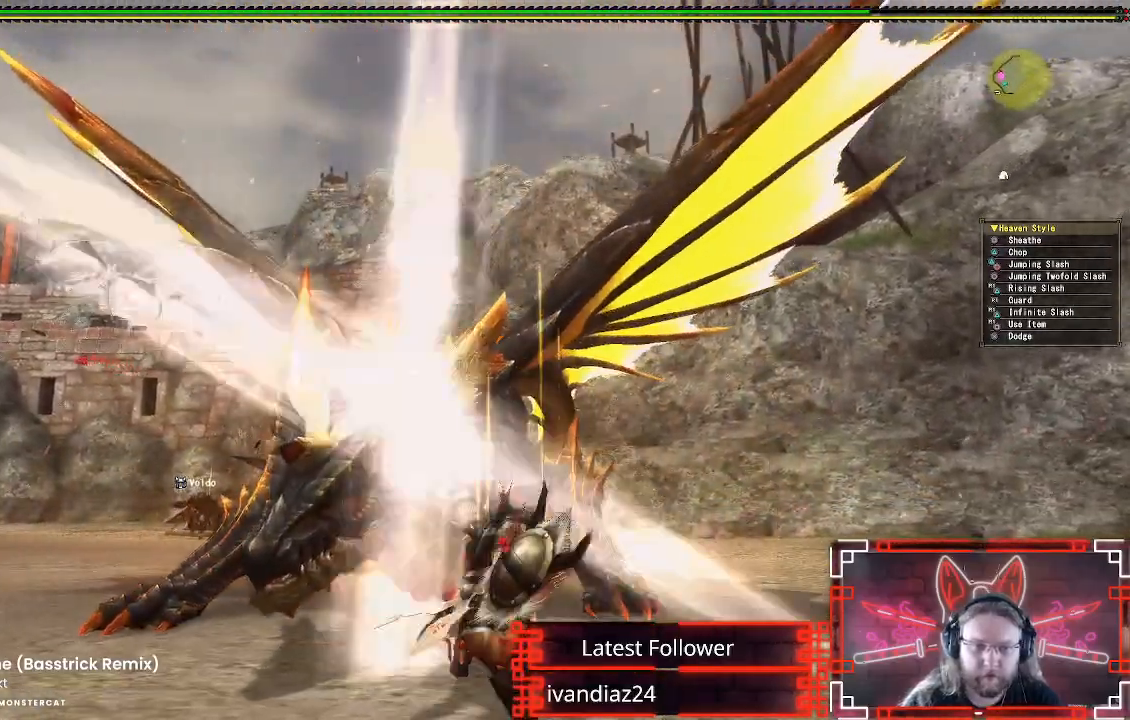
{"buttons": ["Y"], "left_stick": "down-left", "right_stick": "center", "events": [[67, "Y", "up"], [133, "Y", "down"], [233, "Y", "up"], [317, "Y", "down"], [350, "left_stick", "down-left"], [400, "Y", "up"], [483, "Y", "down"]]}
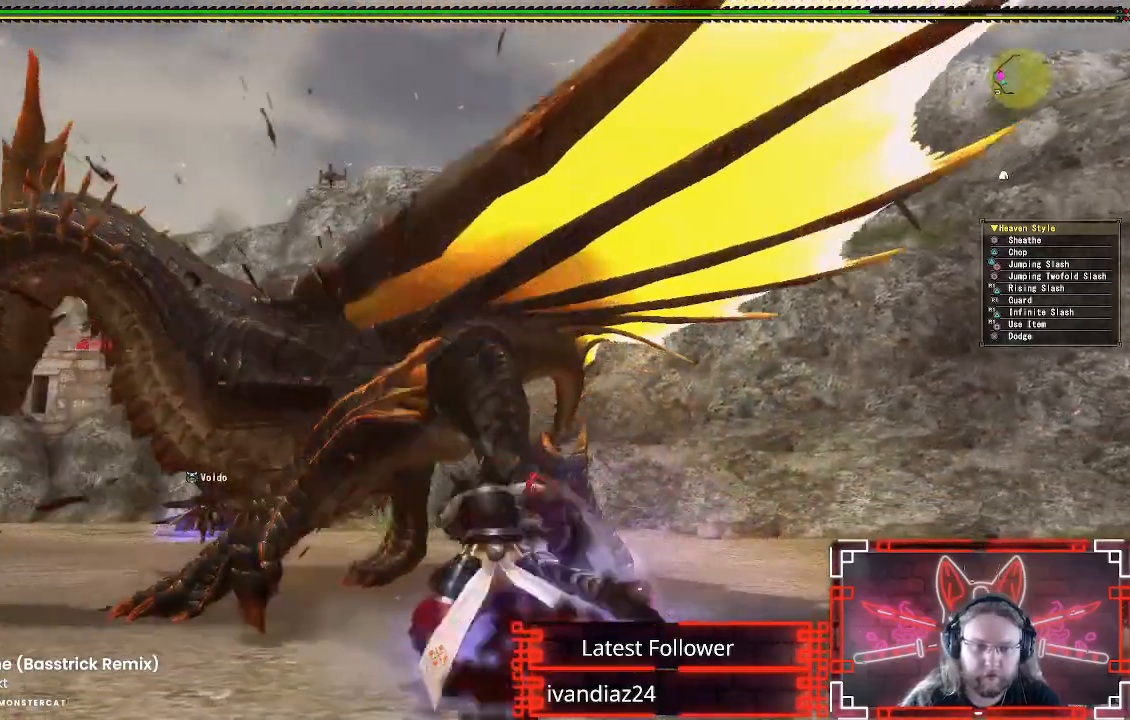
{"buttons": [], "left_stick": "down-left", "right_stick": "center", "events": [[67, "Y", "up"], [233, "left_stick", "center"], [433, "left_stick", "down-left"]]}
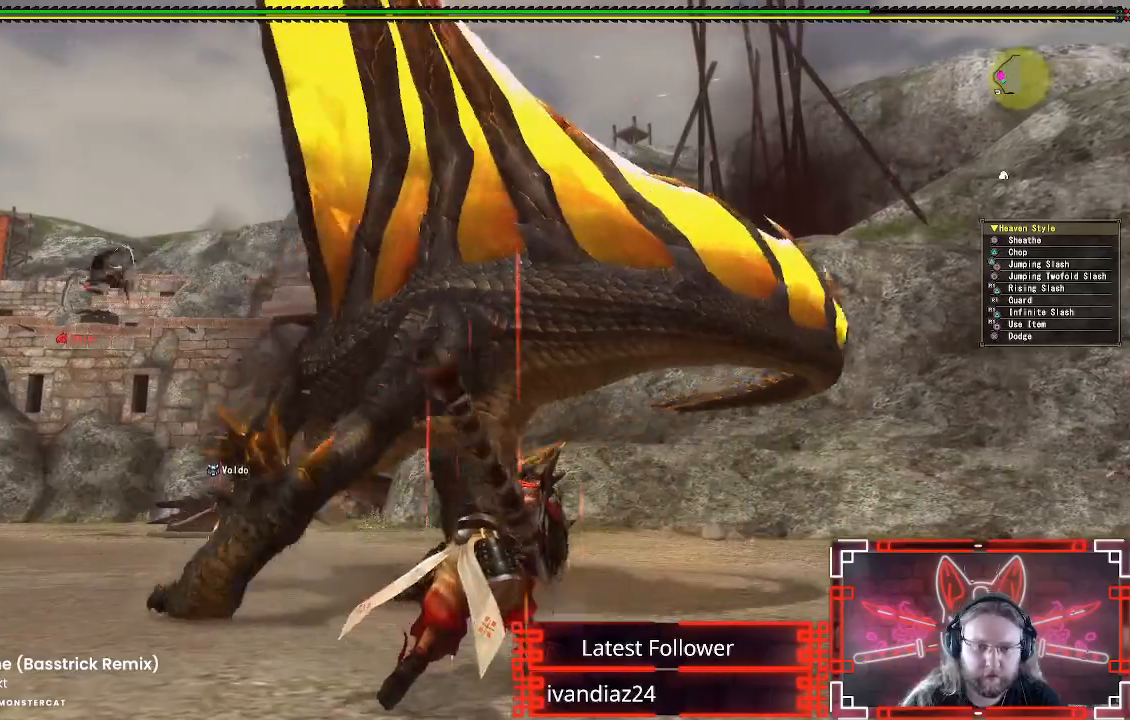
{"buttons": [], "left_stick": "right", "right_stick": "center", "events": [[17, "left_stick", "up-left"], [133, "left_stick", "left"], [333, "left_stick", "up-right"], [450, "left_stick", "right"]]}
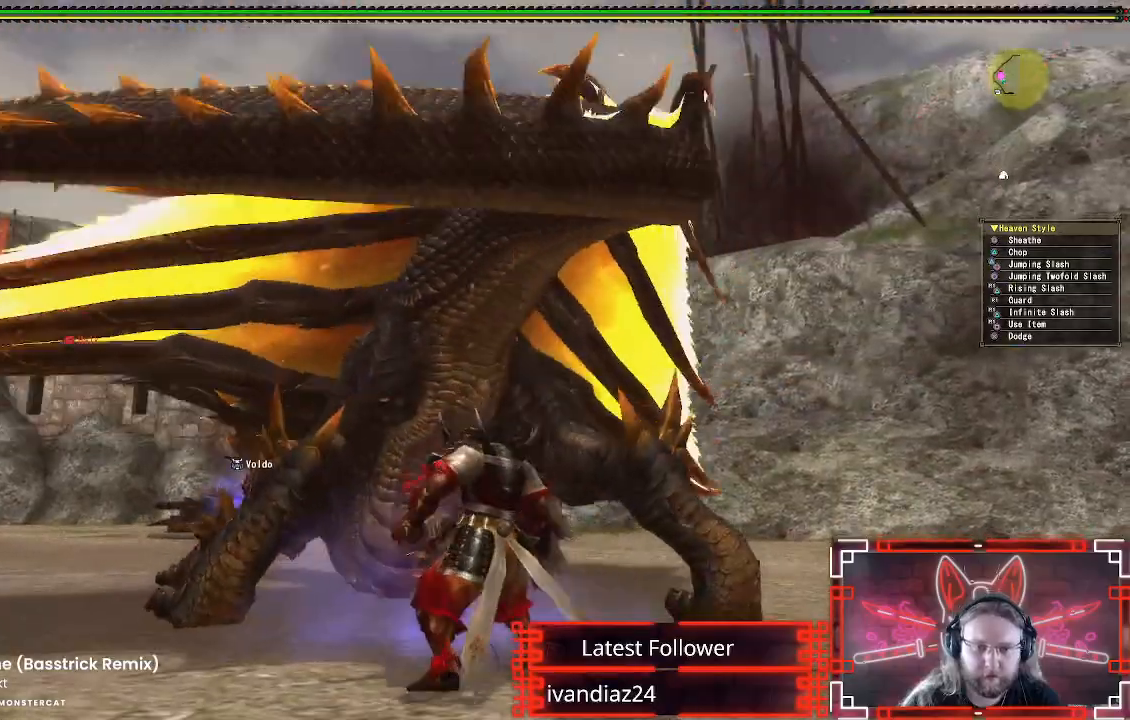
{"buttons": [], "left_stick": "right", "right_stick": "down-left", "events": [[383, "right_stick", "down-left"]]}
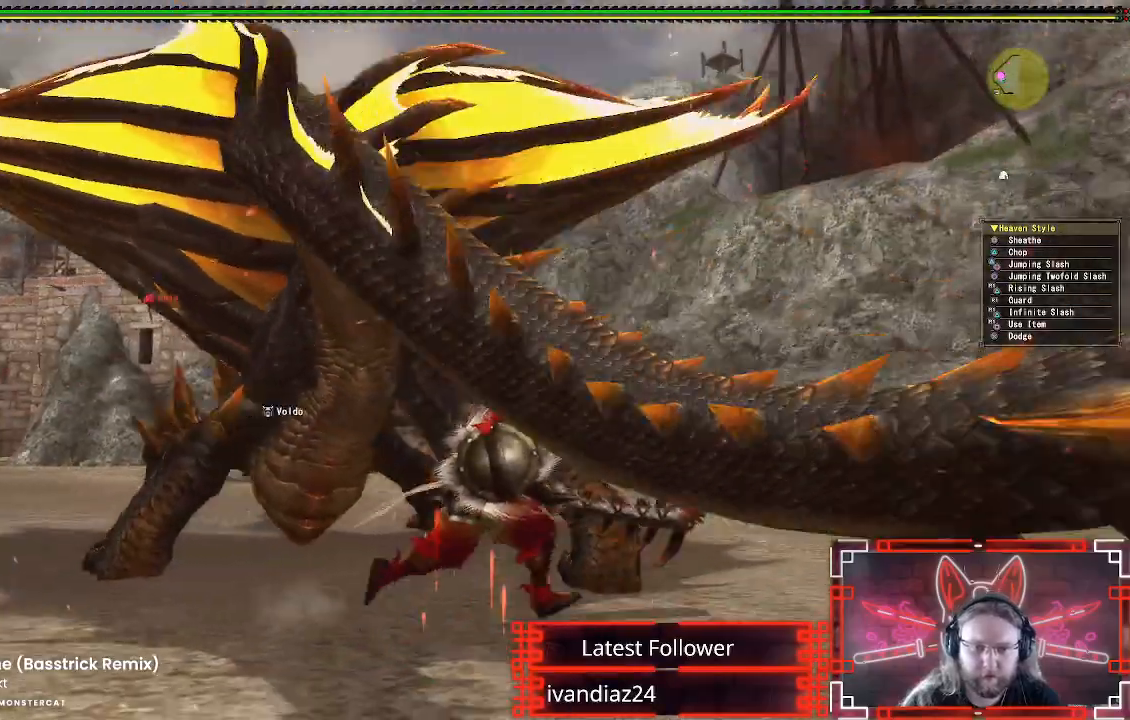
{"buttons": [], "left_stick": "up-right", "right_stick": "center", "events": [[100, "right_stick", "center"], [500, "left_stick", "up-right"]]}
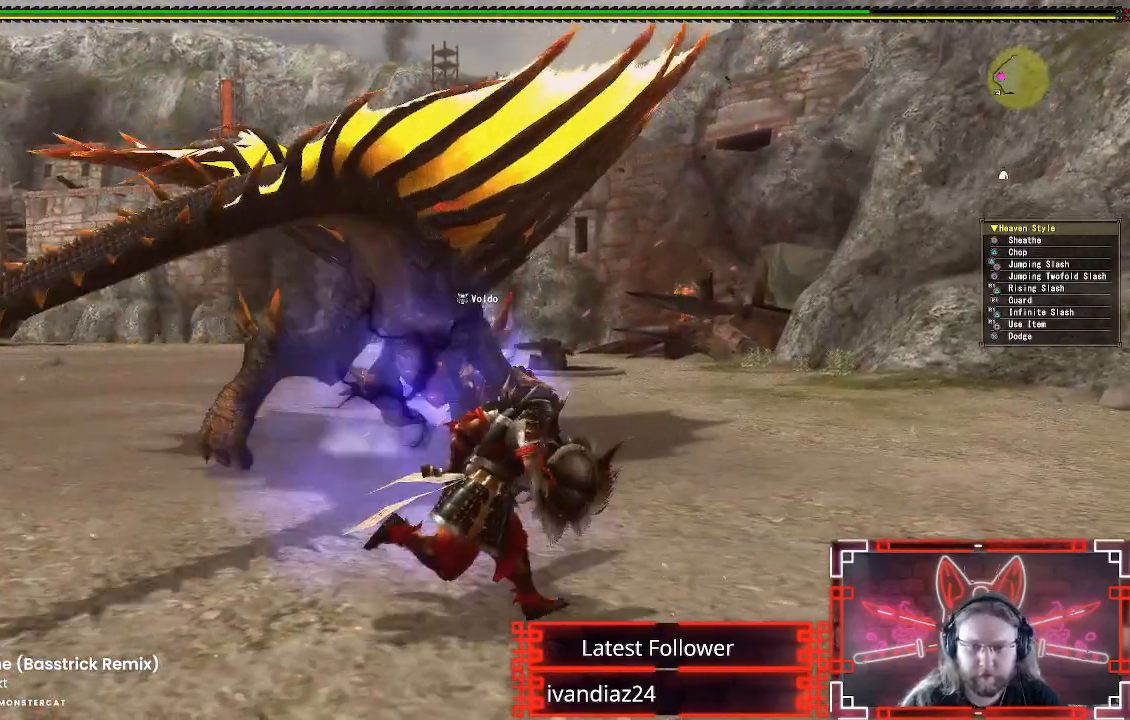
{"buttons": [], "left_stick": "up-right", "right_stick": "center", "events": []}
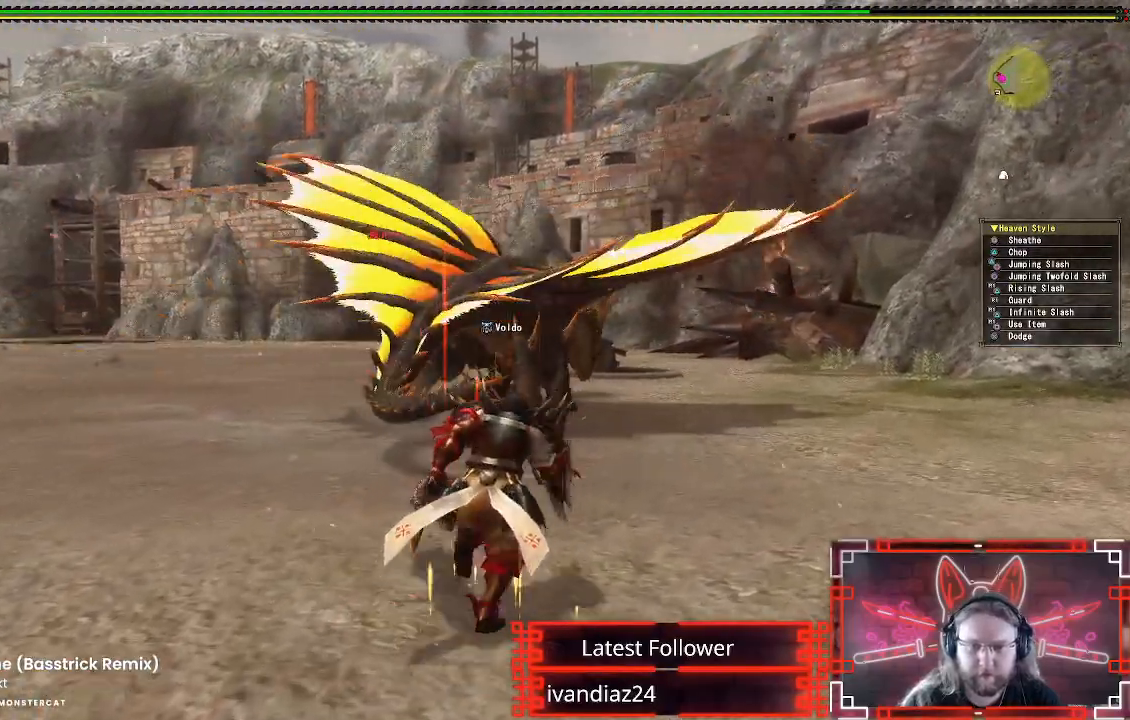
{"buttons": [], "left_stick": "up-right", "right_stick": "center", "events": []}
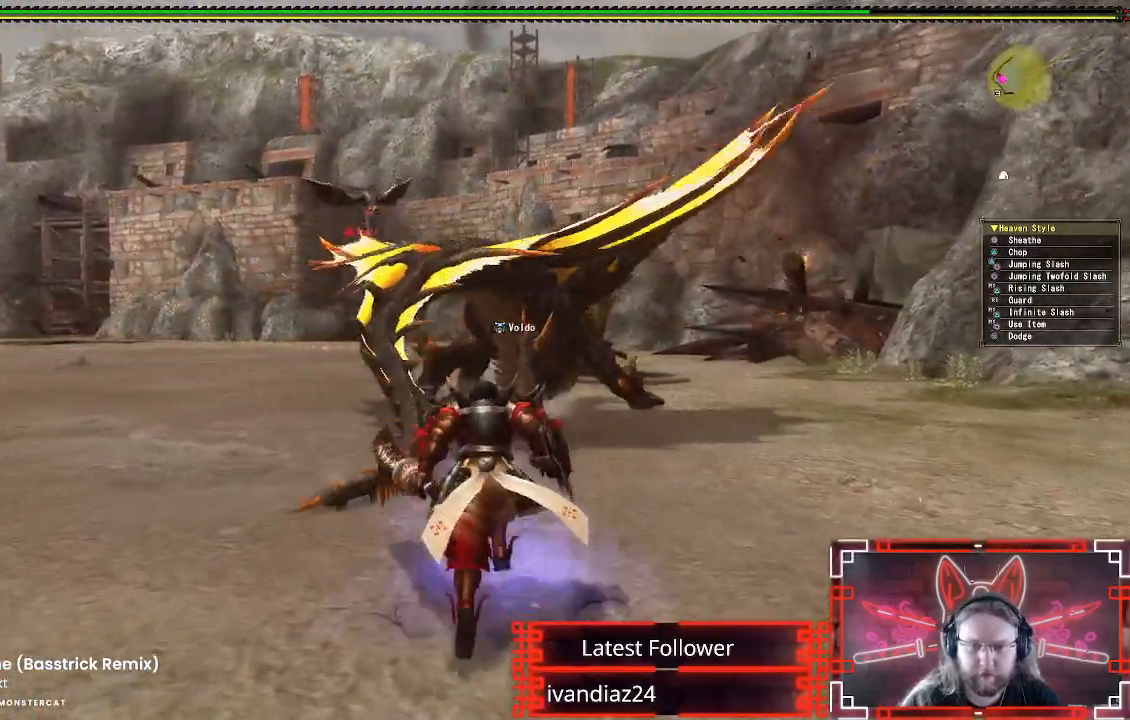
{"buttons": [], "left_stick": "up-right", "right_stick": "center", "events": []}
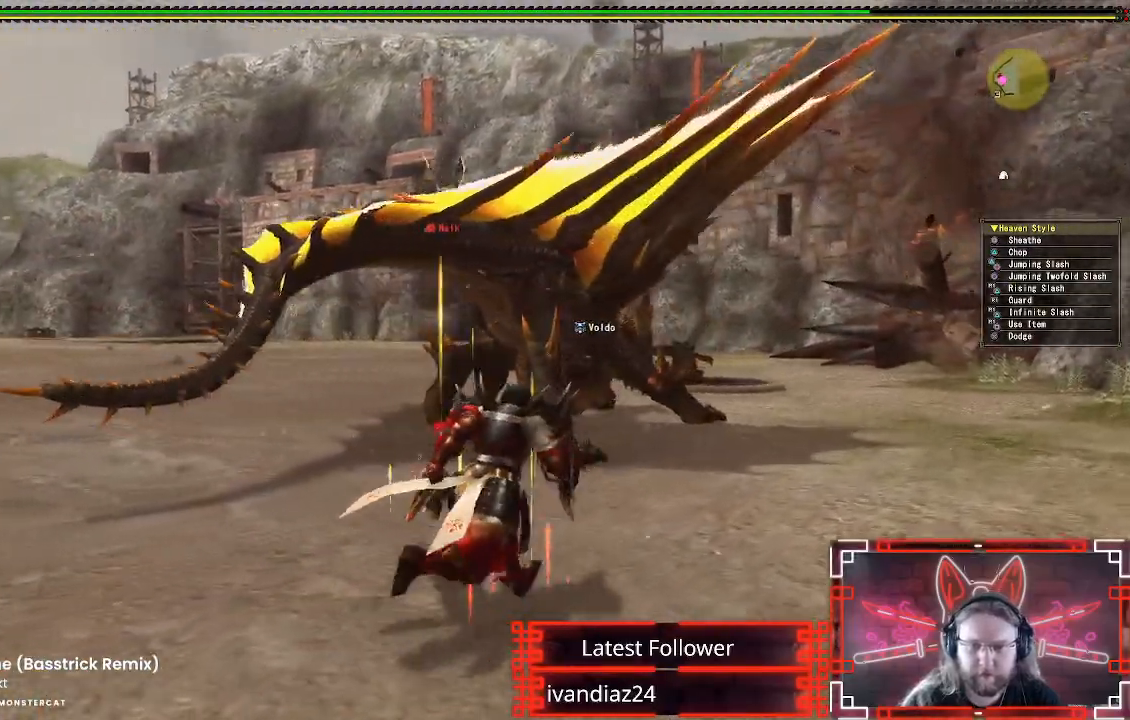
{"buttons": [], "left_stick": "right", "right_stick": "center", "events": [[367, "left_stick", "right"]]}
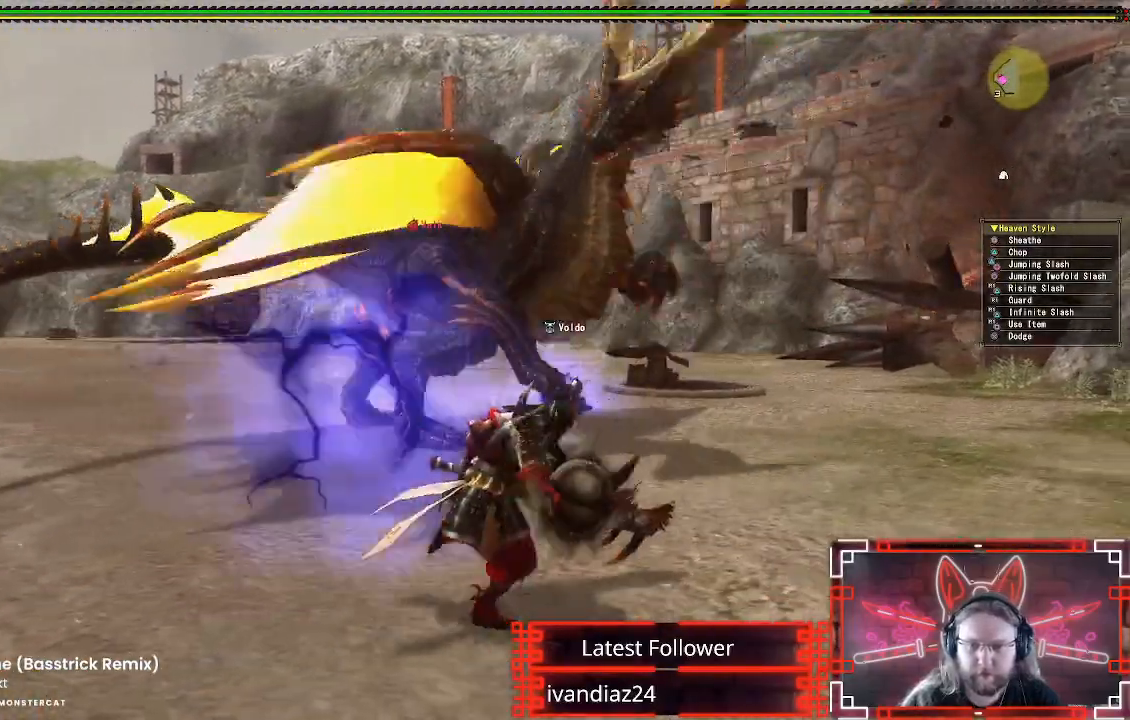
{"buttons": [], "left_stick": "up-left", "right_stick": "center", "events": [[150, "left_stick", "down-right"], [267, "left_stick", "up-right"], [483, "left_stick", "up-left"]]}
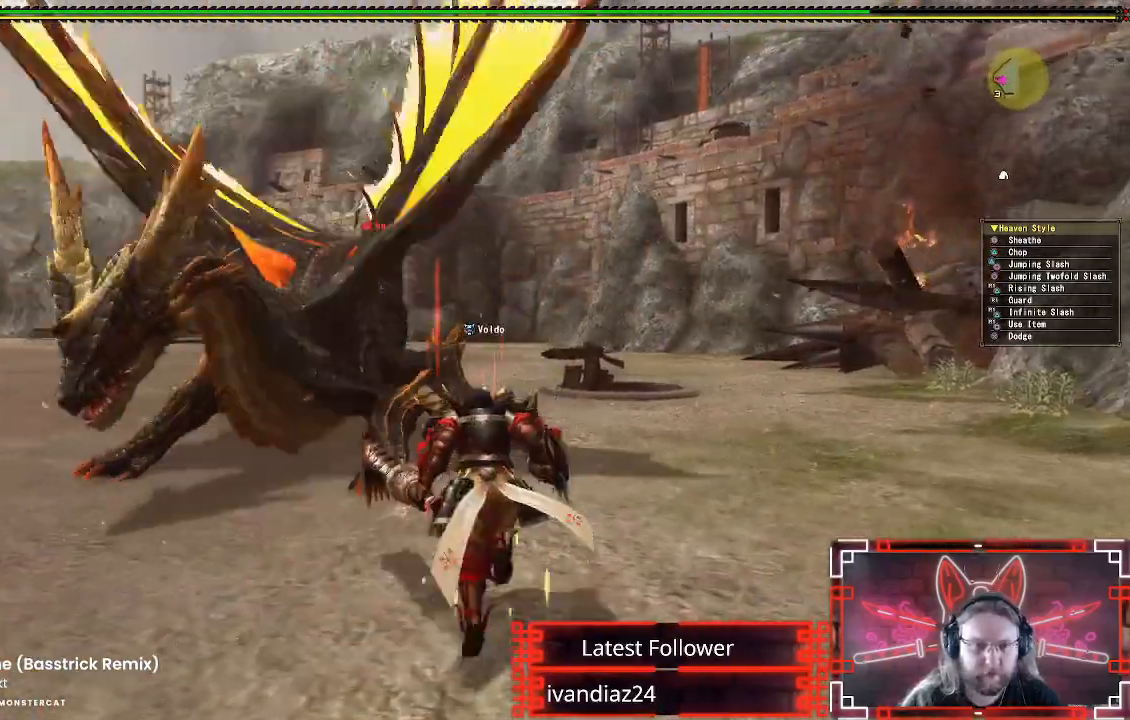
{"buttons": ["Y"], "left_stick": "up-left", "right_stick": "center", "events": [[167, "B", "down"], [167, "Y", "down"], [333, "B", "up"], [333, "Y", "up"], [467, "Y", "down"]]}
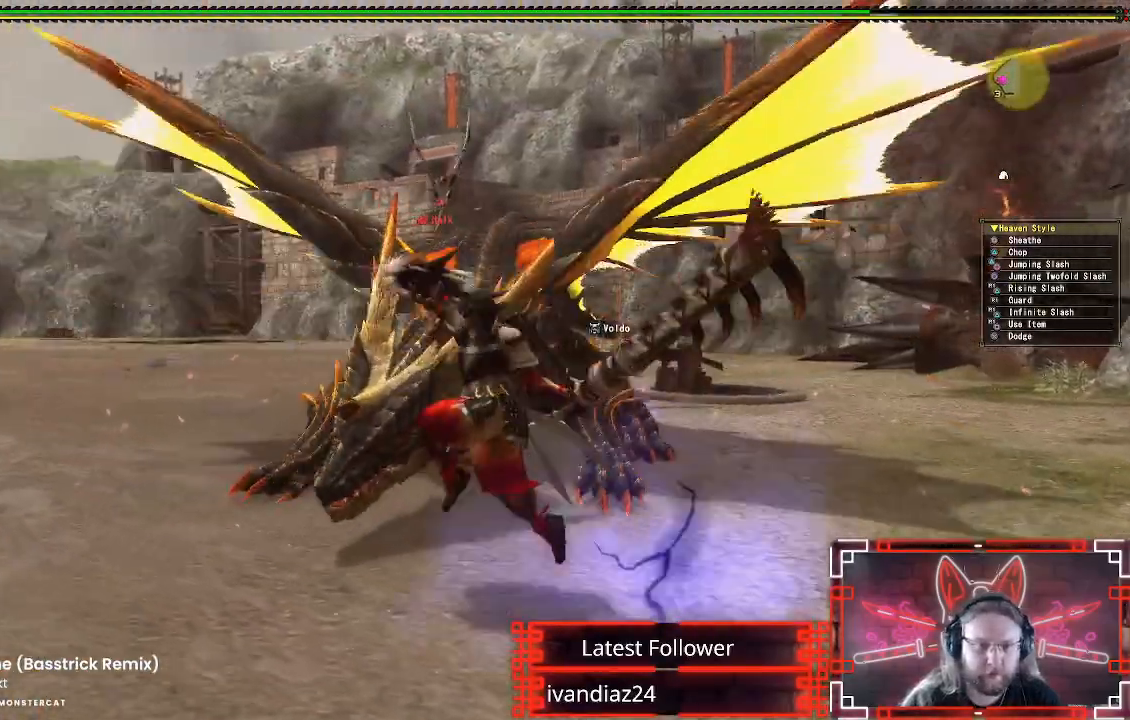
{"buttons": [], "left_stick": "center", "right_stick": "center", "events": [[83, "Y", "up"], [100, "left_stick", "center"], [167, "Y", "down"], [300, "Y", "up"], [400, "Y", "down"], [450, "Y", "up"]]}
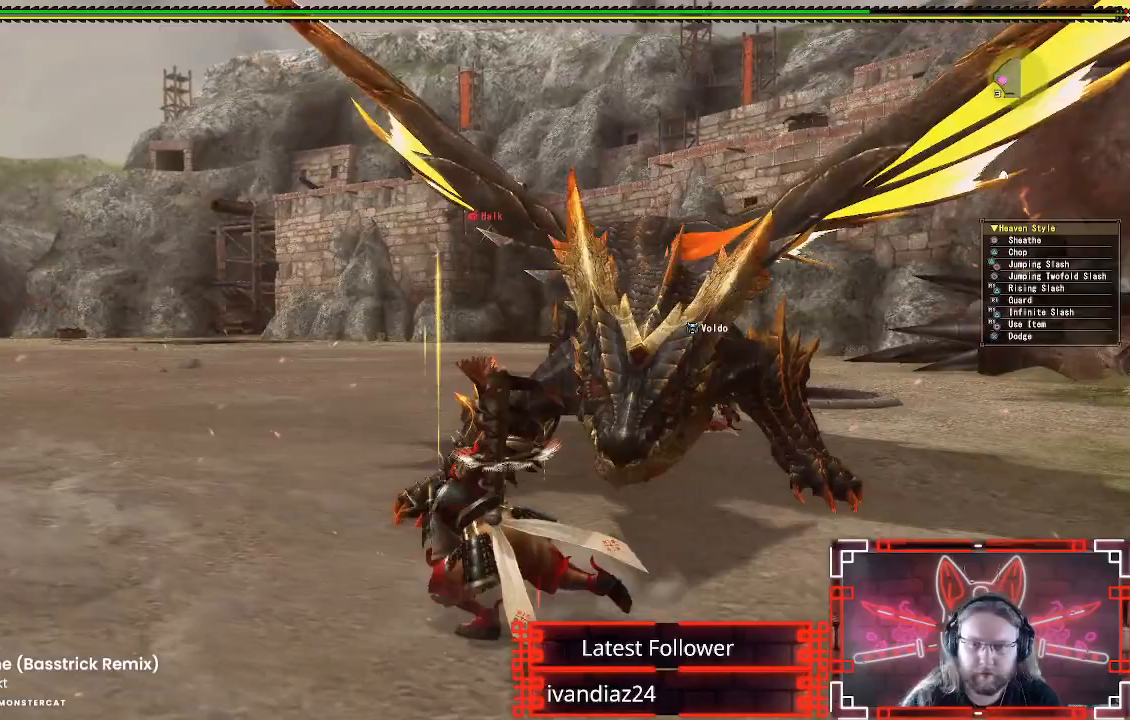
{"buttons": ["A"], "left_stick": "left", "right_stick": "center", "events": [[217, "A", "down"], [317, "left_stick", "left"], [383, "A", "up"], [450, "A", "down"]]}
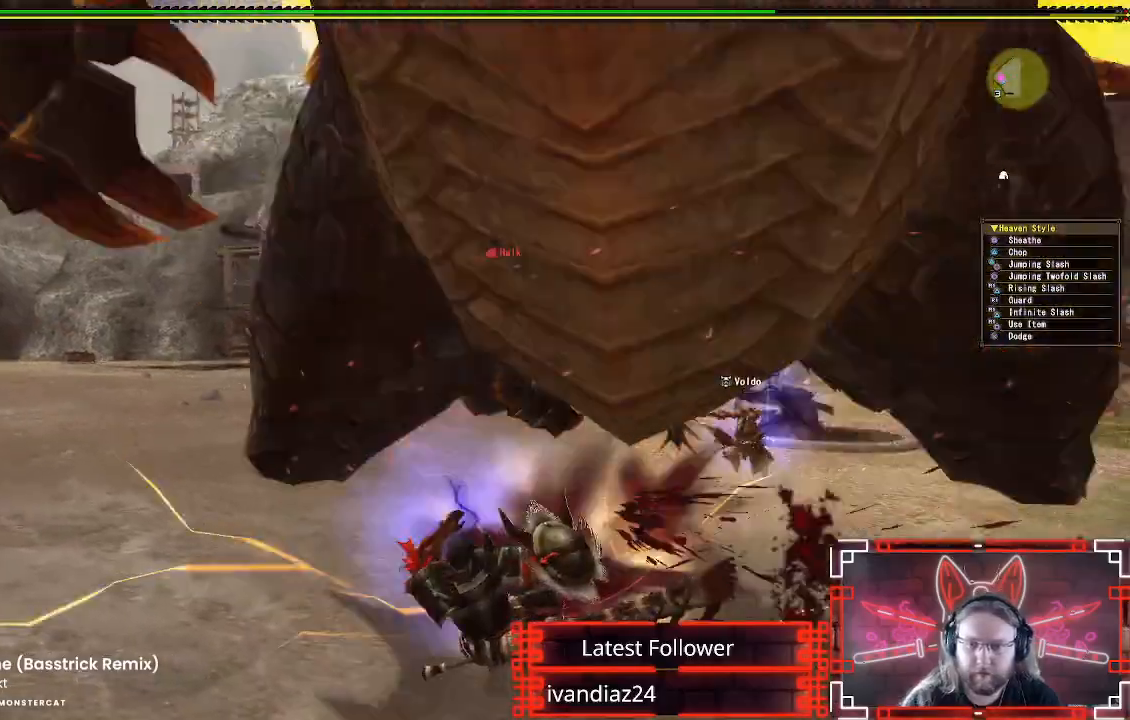
{"buttons": ["A"], "left_stick": "down", "right_stick": "center", "events": [[50, "A", "up"], [100, "A", "down"], [150, "left_stick", "down-left"], [250, "A", "up"], [267, "left_stick", "down"], [433, "A", "down"]]}
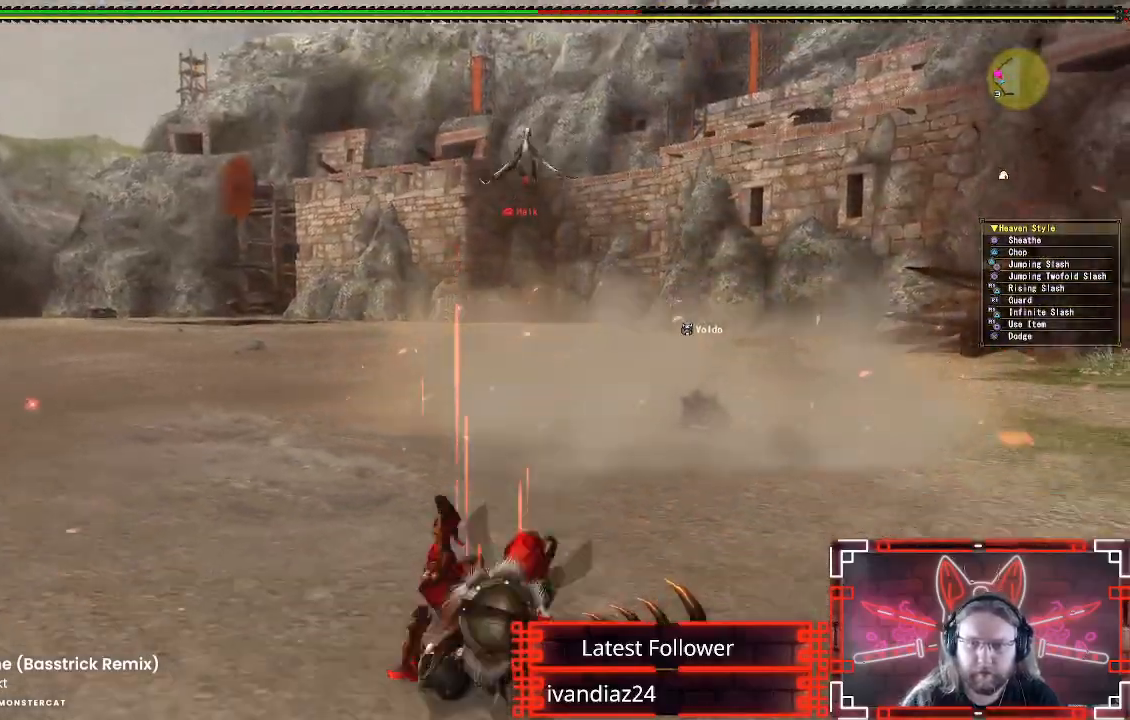
{"buttons": [], "left_stick": "up", "right_stick": "left", "events": [[50, "A", "up"], [67, "left_stick", "center"], [67, "right_stick", "down-left"], [133, "right_stick", "left"], [200, "left_stick", "up"]]}
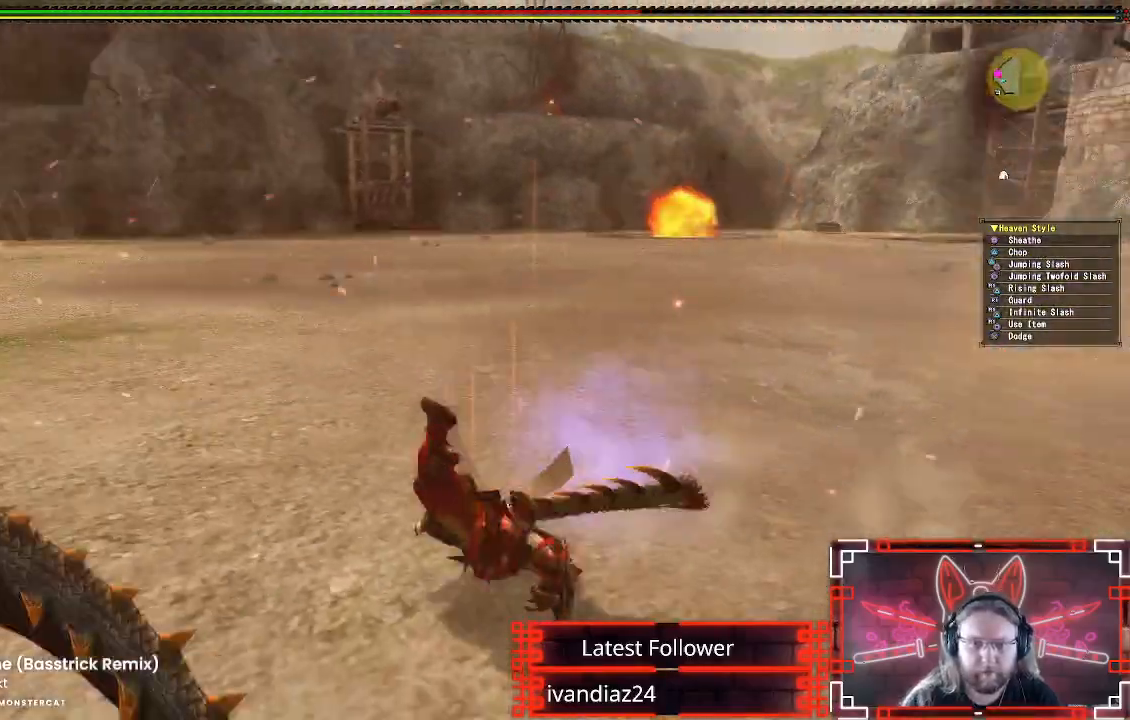
{"buttons": [], "left_stick": "up-right", "right_stick": "center", "events": [[217, "left_stick", "center"], [250, "right_stick", "center"], [383, "left_stick", "up-right"]]}
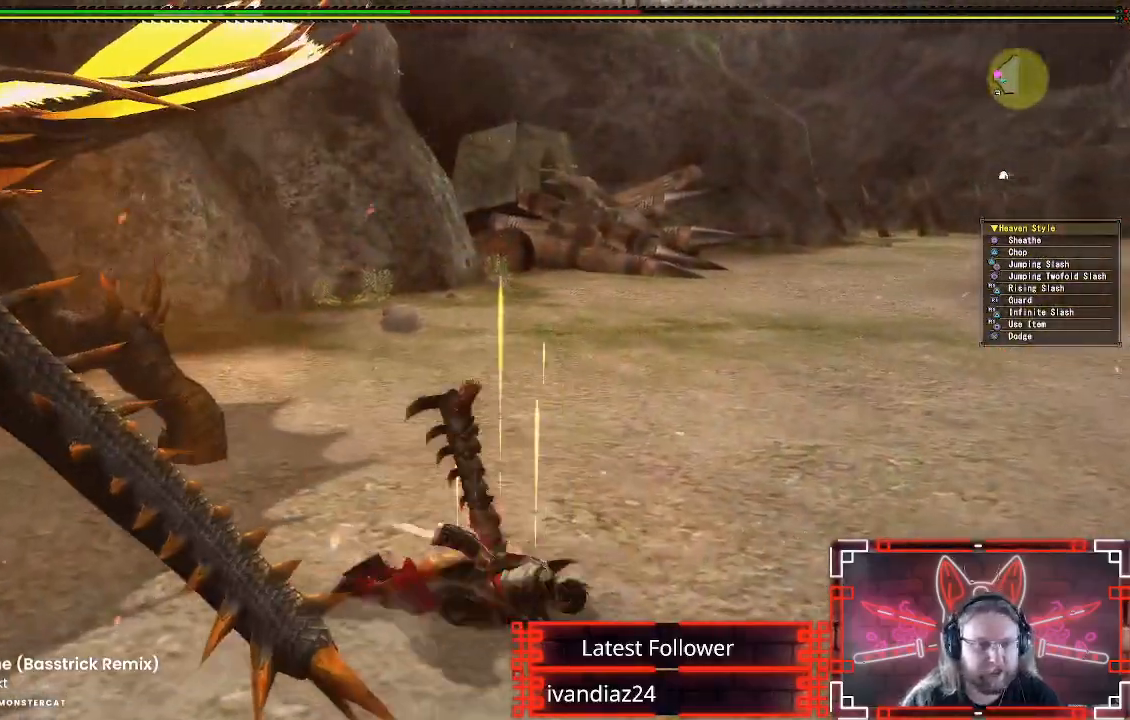
{"buttons": [], "left_stick": "right", "right_stick": "center", "events": [[33, "right_stick", "left"], [267, "left_stick", "right"], [300, "right_stick", "center"]]}
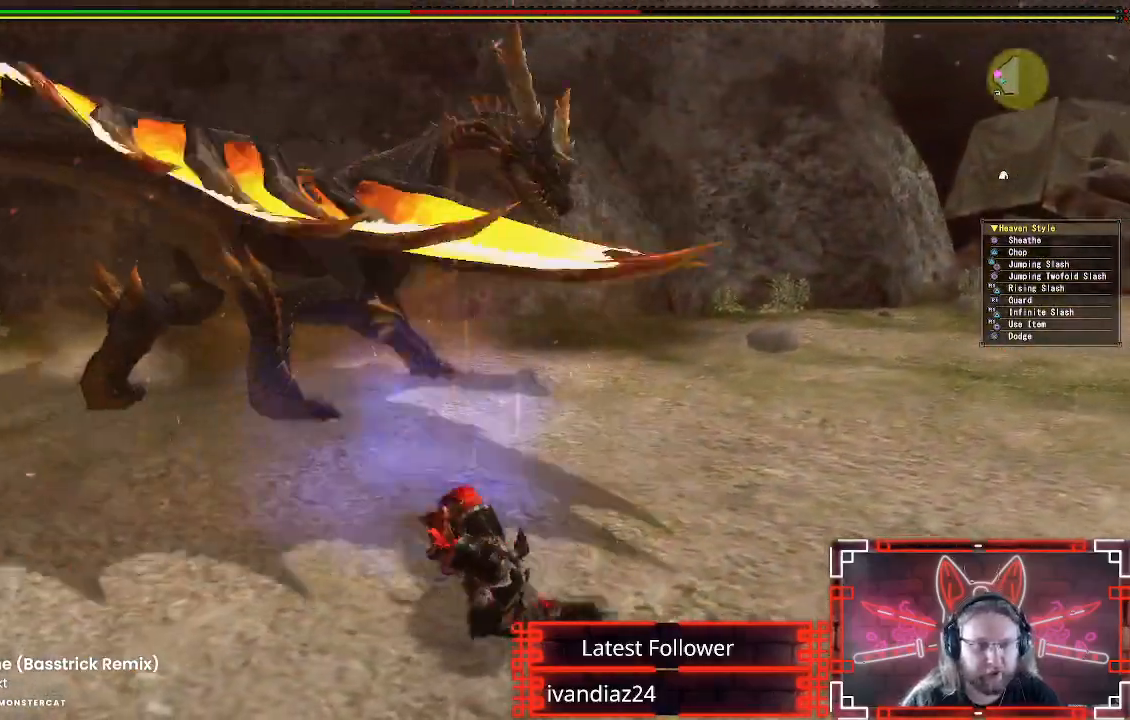
{"buttons": [], "left_stick": "right", "right_stick": "left", "events": [[367, "right_stick", "left"]]}
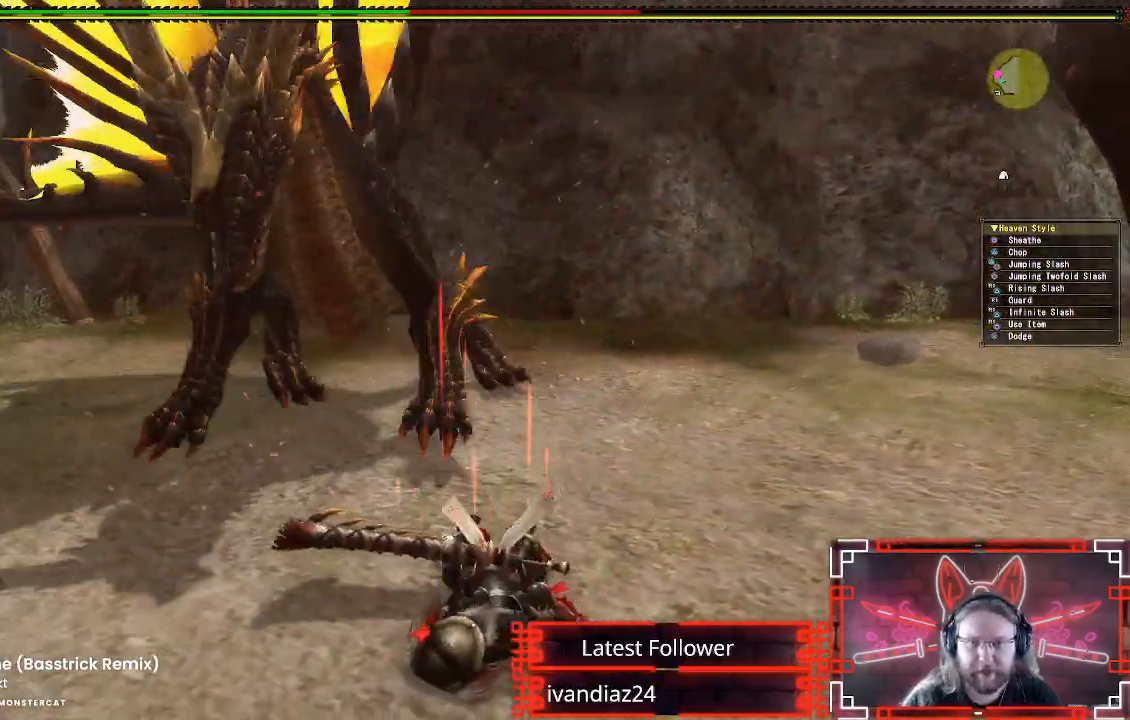
{"buttons": ["A"], "left_stick": "right", "right_stick": "center", "events": [[33, "right_stick", "center"], [200, "A", "down"], [333, "A", "up"], [417, "A", "down"]]}
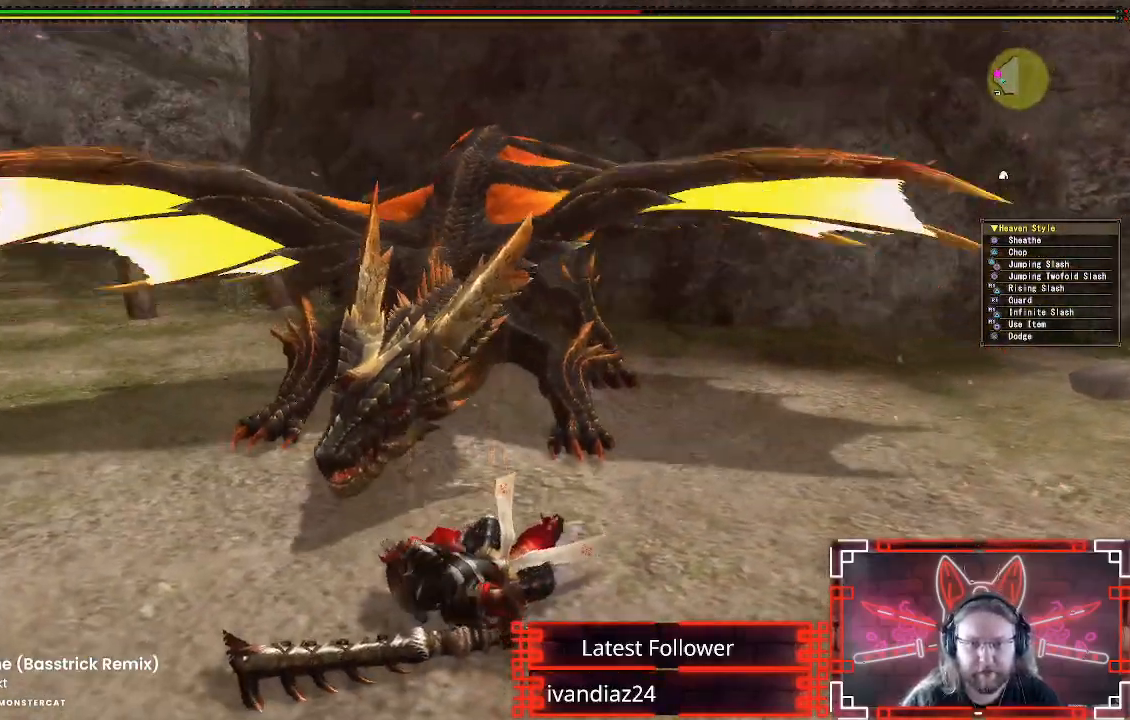
{"buttons": ["A"], "left_stick": "right", "right_stick": "center", "events": [[17, "A", "up"], [100, "A", "down"], [200, "A", "up"], [283, "A", "down"], [383, "A", "up"], [467, "A", "down"]]}
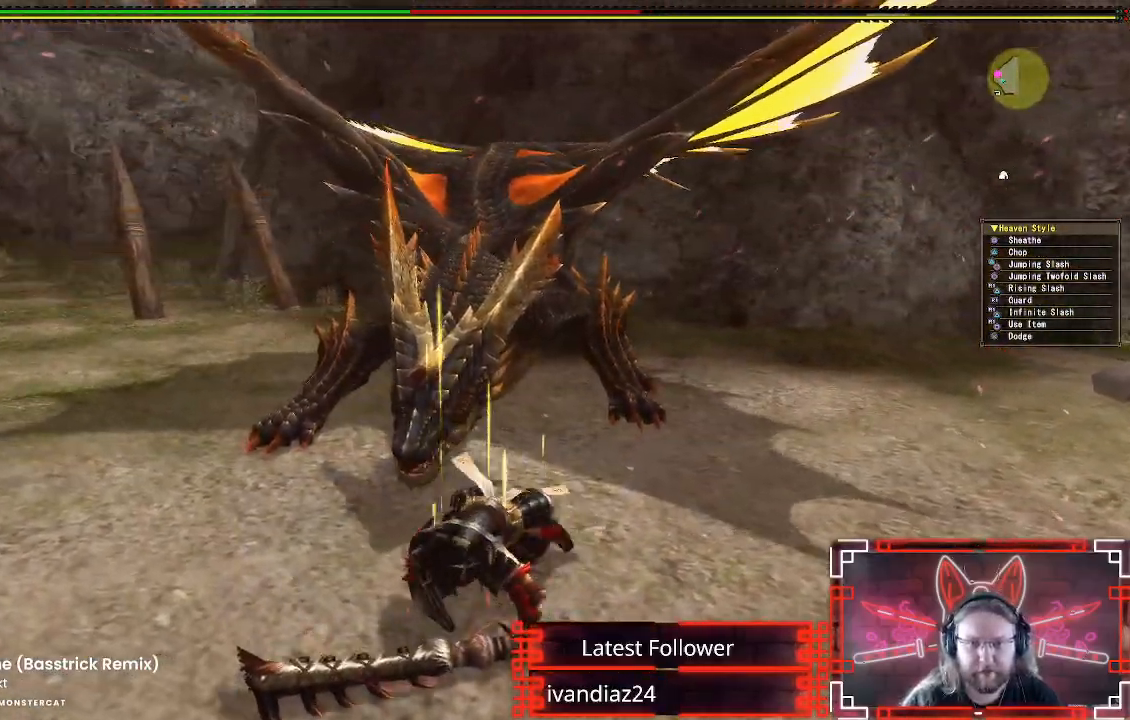
{"buttons": [], "left_stick": "right", "right_stick": "center", "events": [[50, "A", "up"], [133, "A", "down"], [233, "A", "up"], [317, "A", "down"], [400, "A", "up"]]}
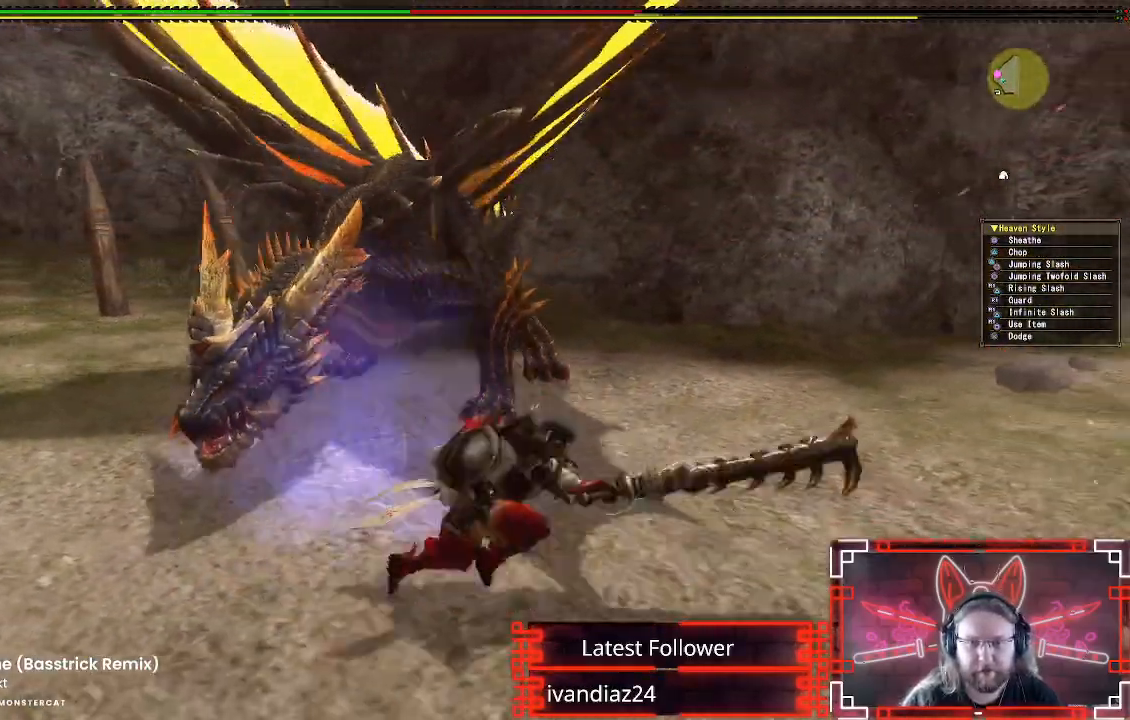
{"buttons": [], "left_stick": "down-right", "right_stick": "left", "events": [[17, "A", "down"], [83, "A", "up"], [300, "right_stick", "left"], [350, "left_stick", "down-right"]]}
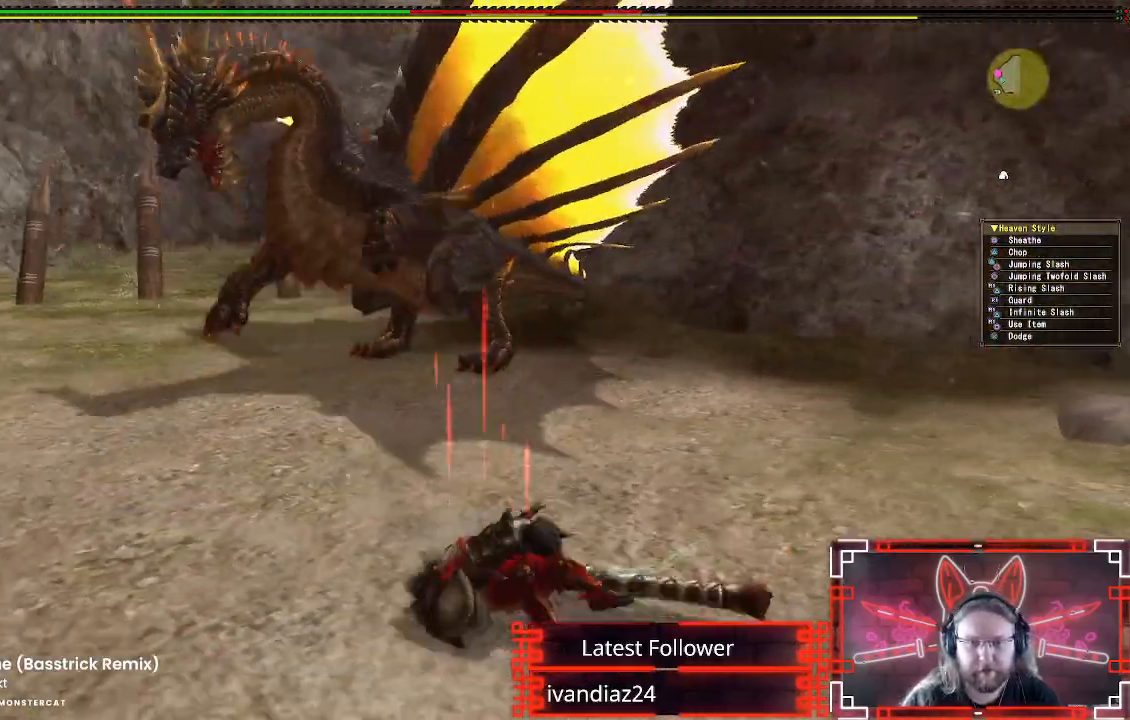
{"buttons": [], "left_stick": "down-right", "right_stick": "center", "events": [[83, "right_stick", "center"]]}
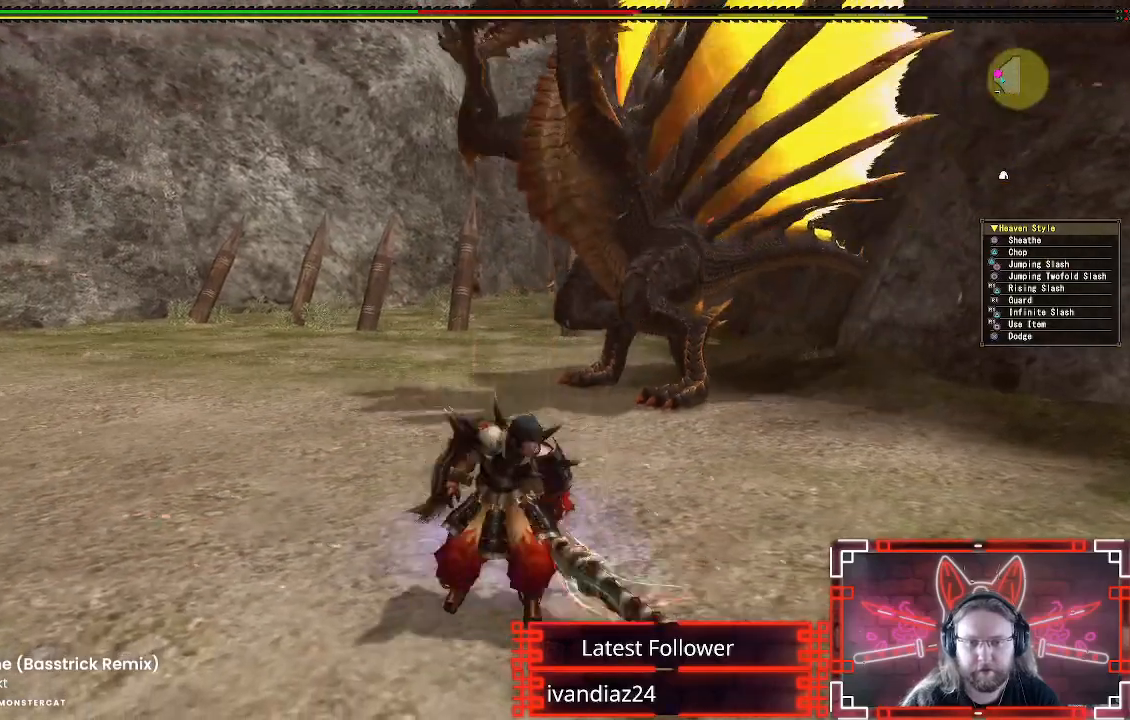
{"buttons": [], "left_stick": "down-right", "right_stick": "center", "events": [[233, "R1", "down"], [267, "X", "down"], [400, "X", "up"], [433, "R1", "up"]]}
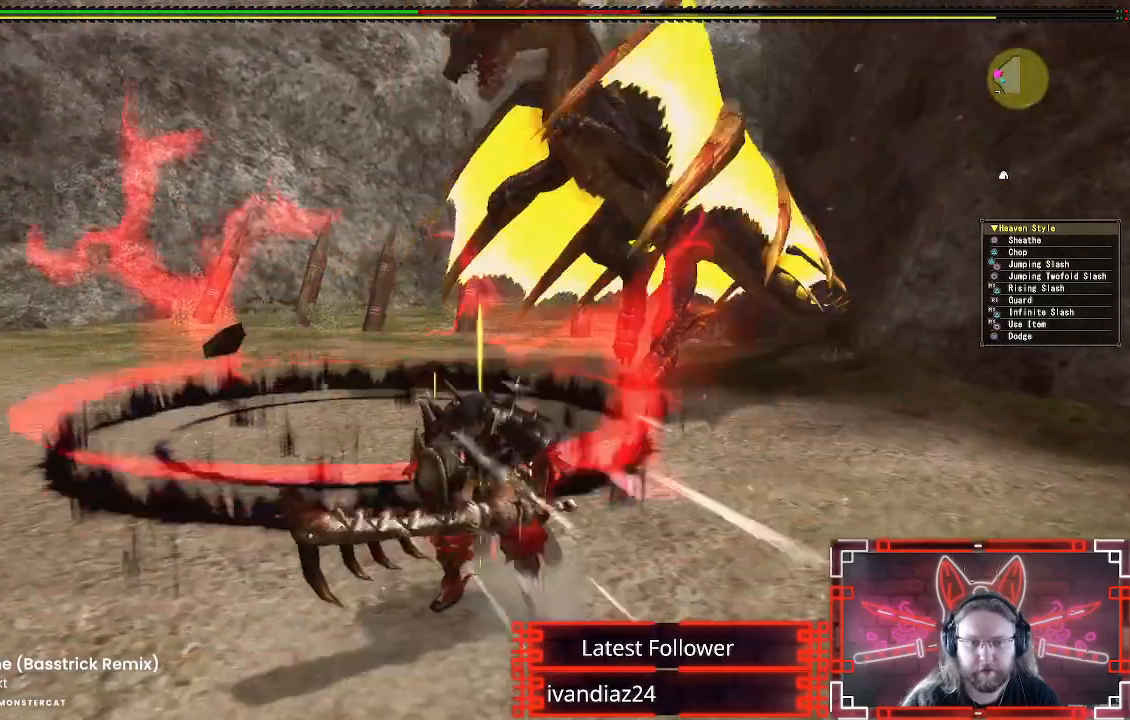
{"buttons": [], "left_stick": "down-right", "right_stick": "center", "events": [[267, "A", "down"], [467, "A", "up"]]}